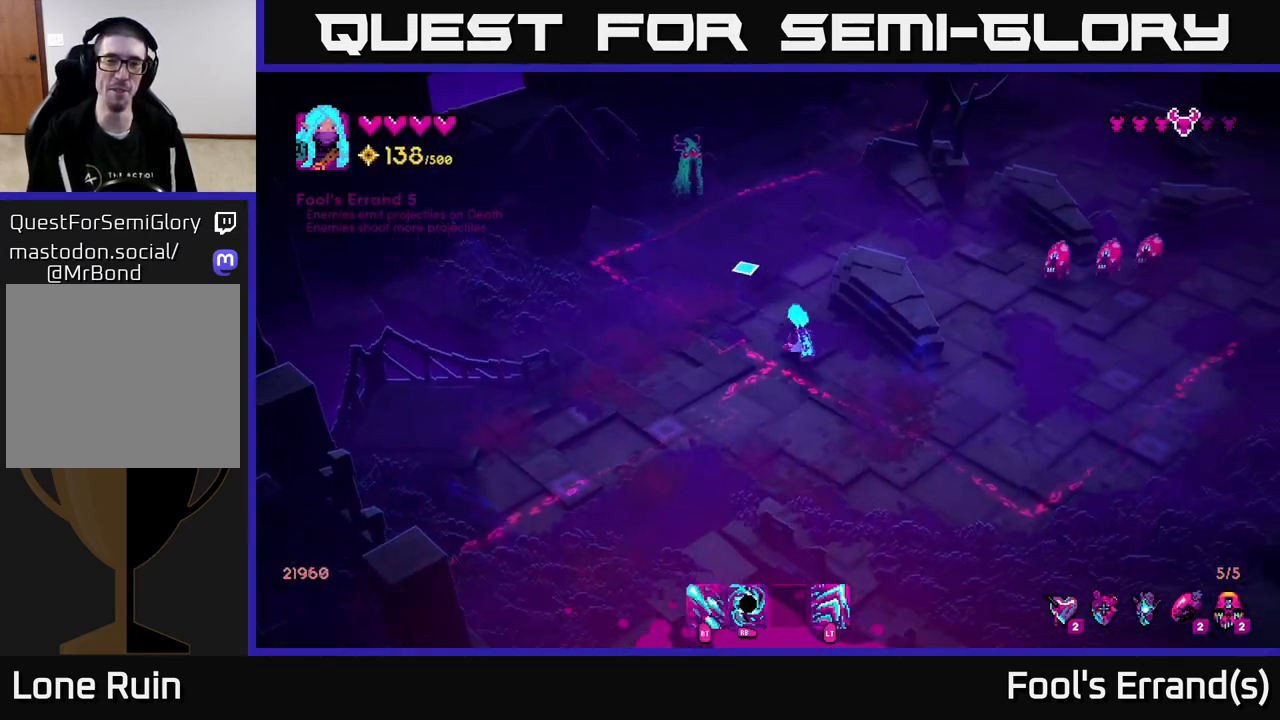
Gameplay with a controller (Xbox layout); each line is a JSON object with the inputs held at the frame after it. "events" lists button and stick changes between this image and that frame as [ms after this image, input, new state], when the widget could be followed in between.
{"buttons": ["R2"], "left_stick": "up", "right_stick": "up", "events": [[167, "R2", "down"]]}
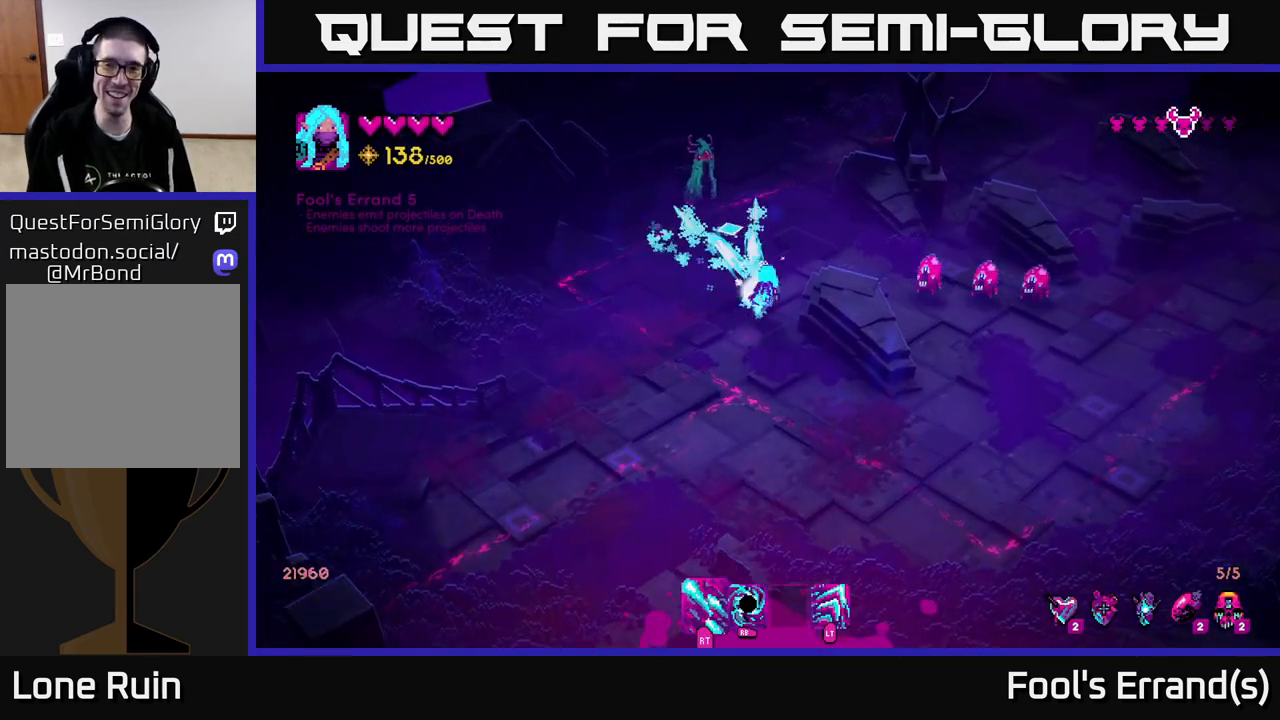
{"buttons": ["R2"], "left_stick": "up-left", "right_stick": "right", "events": [[33, "left_stick", "up-right"], [150, "R2", "up"], [167, "left_stick", "down-right"], [217, "right_stick", "right"], [250, "left_stick", "down-left"], [267, "R2", "down"], [367, "left_stick", "up-left"]]}
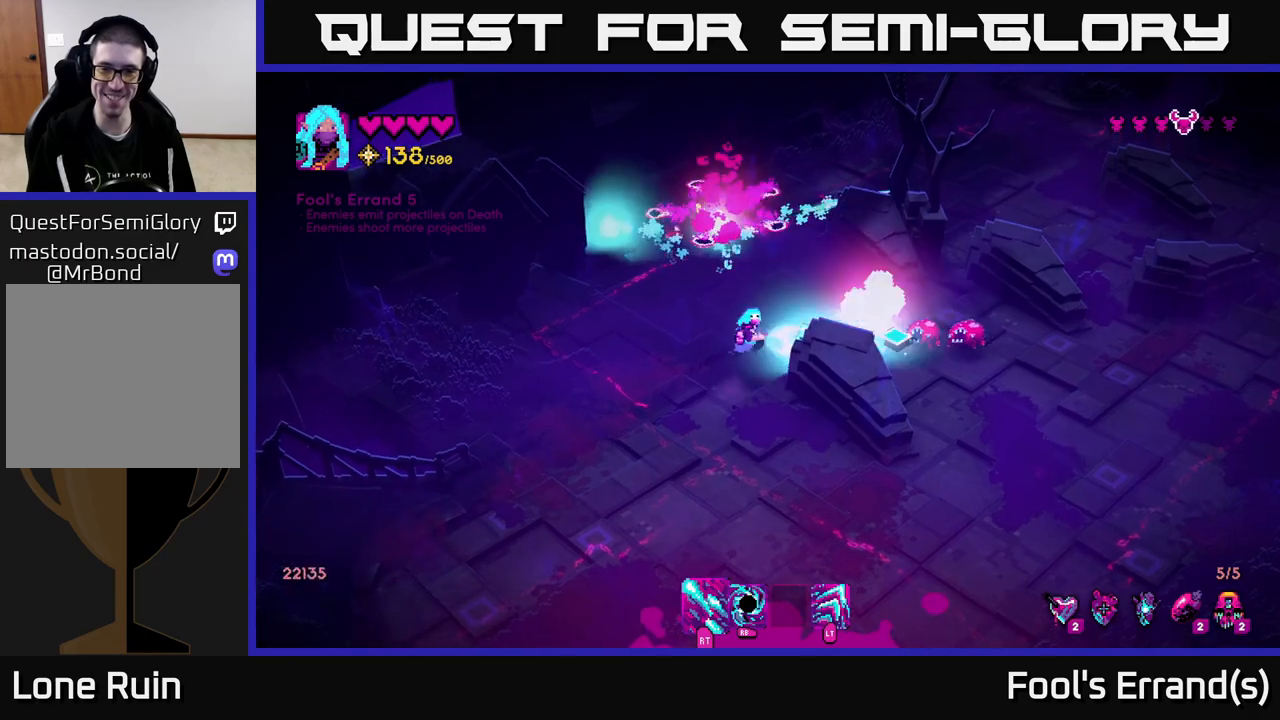
{"buttons": ["R2"], "left_stick": "down-left", "right_stick": "up-right", "events": [[217, "left_stick", "down-left"], [317, "right_stick", "up-right"]]}
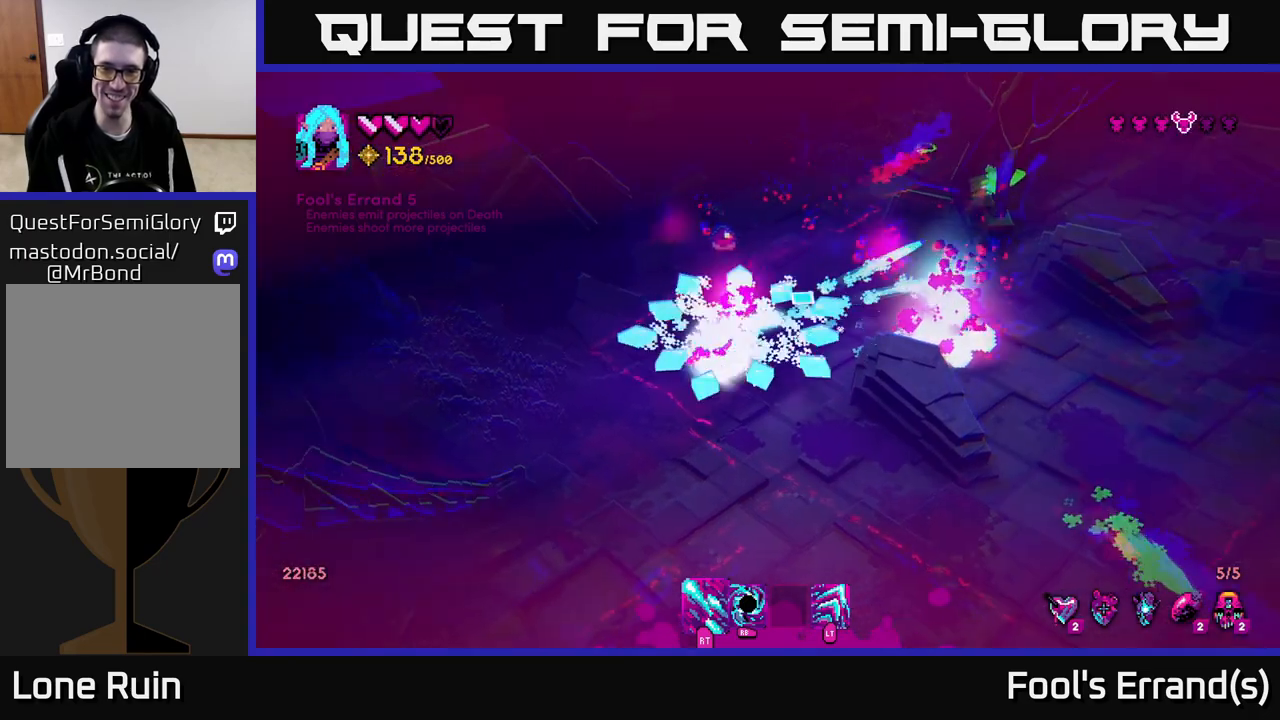
{"buttons": [], "left_stick": "up", "right_stick": "center", "events": [[33, "left_stick", "down-right"], [50, "L2", "down"], [167, "left_stick", "right"], [217, "L2", "up"], [333, "left_stick", "up"], [367, "R2", "up"], [450, "right_stick", "center"]]}
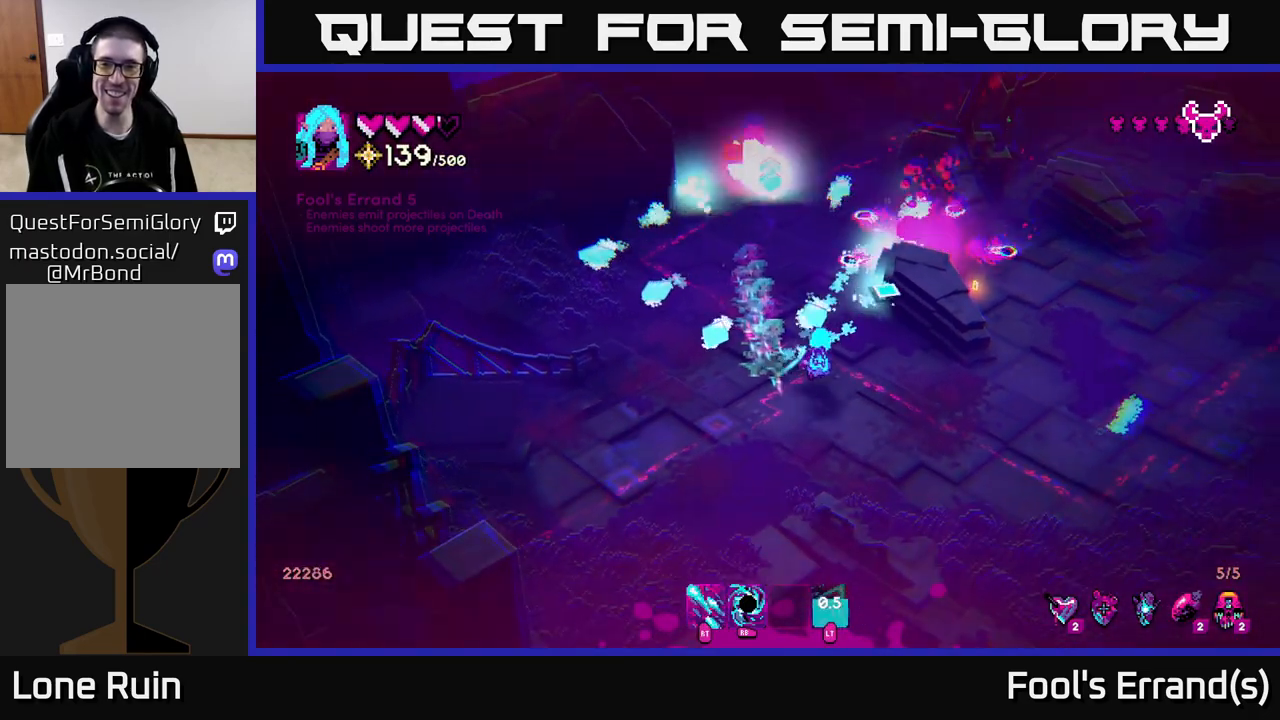
{"buttons": [], "left_stick": "up", "right_stick": "up-right", "events": [[133, "left_stick", "up-left"], [150, "right_stick", "up-right"], [350, "left_stick", "up"]]}
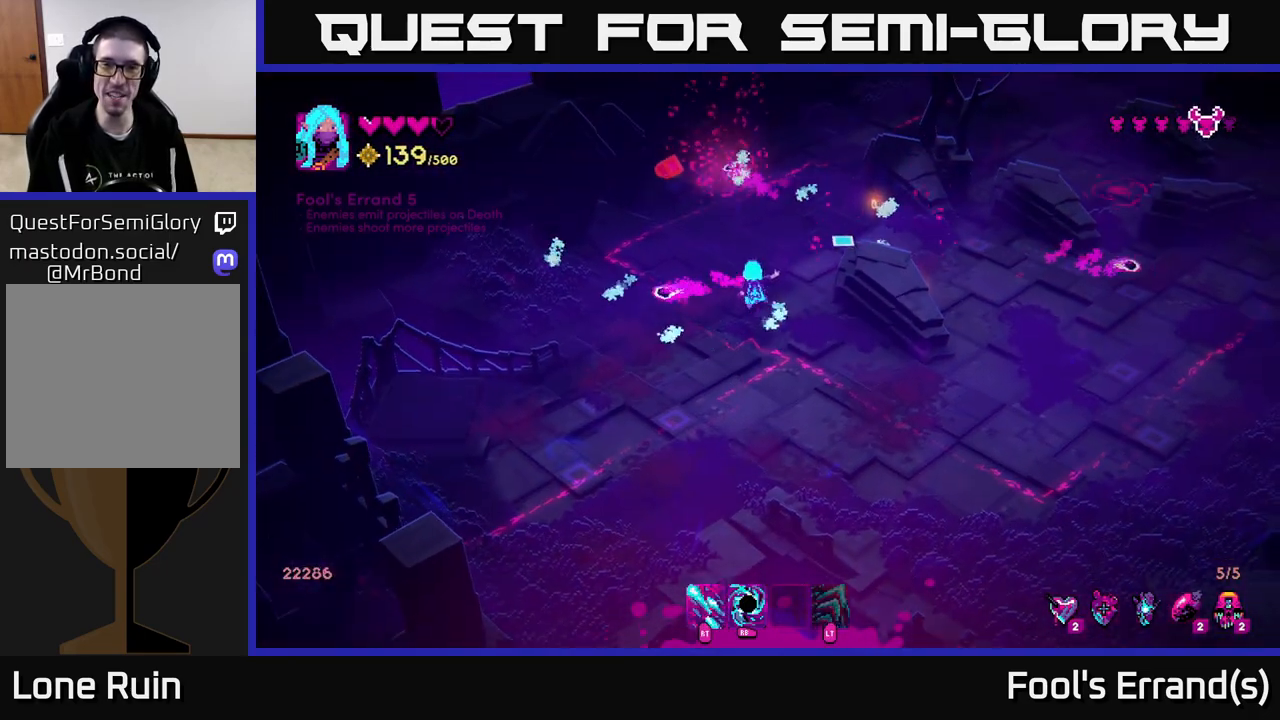
{"buttons": [], "left_stick": "down-left", "right_stick": "up-right", "events": [[133, "L2", "down"], [267, "L2", "up"], [300, "left_stick", "up-left"], [483, "left_stick", "down-left"]]}
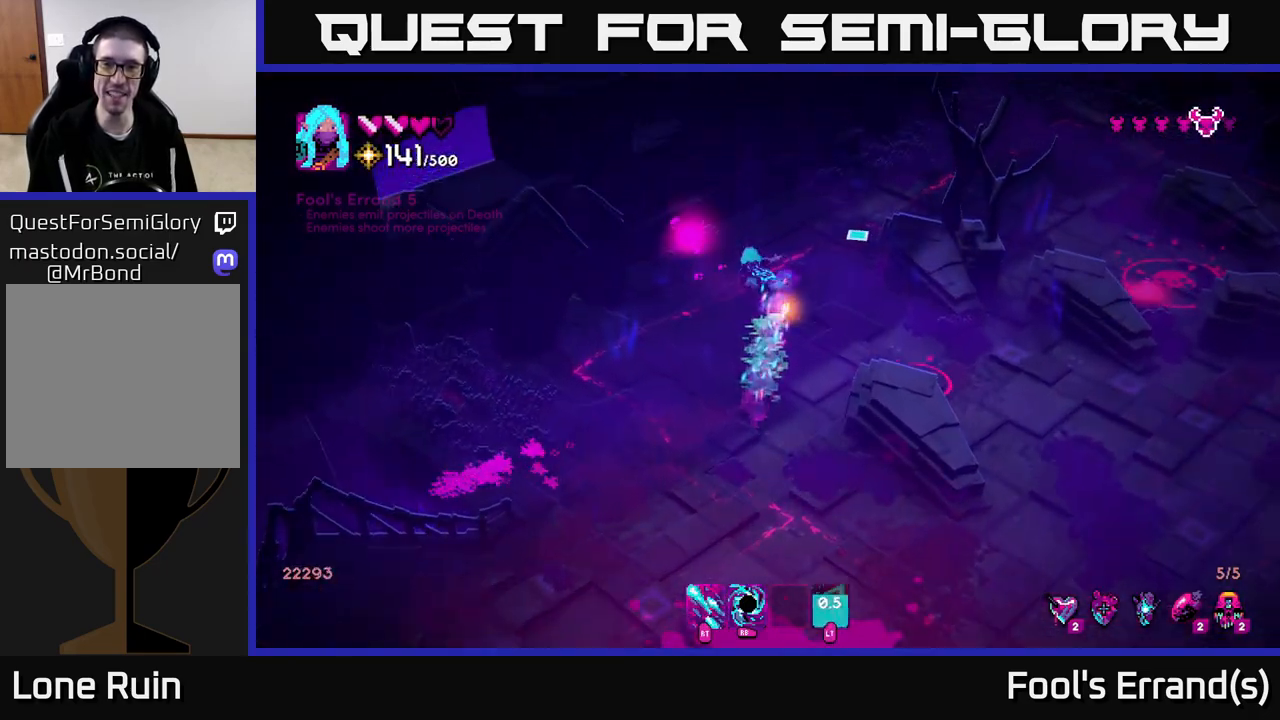
{"buttons": [], "left_stick": "down-right", "right_stick": "right", "events": [[33, "left_stick", "down-right"], [150, "right_stick", "right"]]}
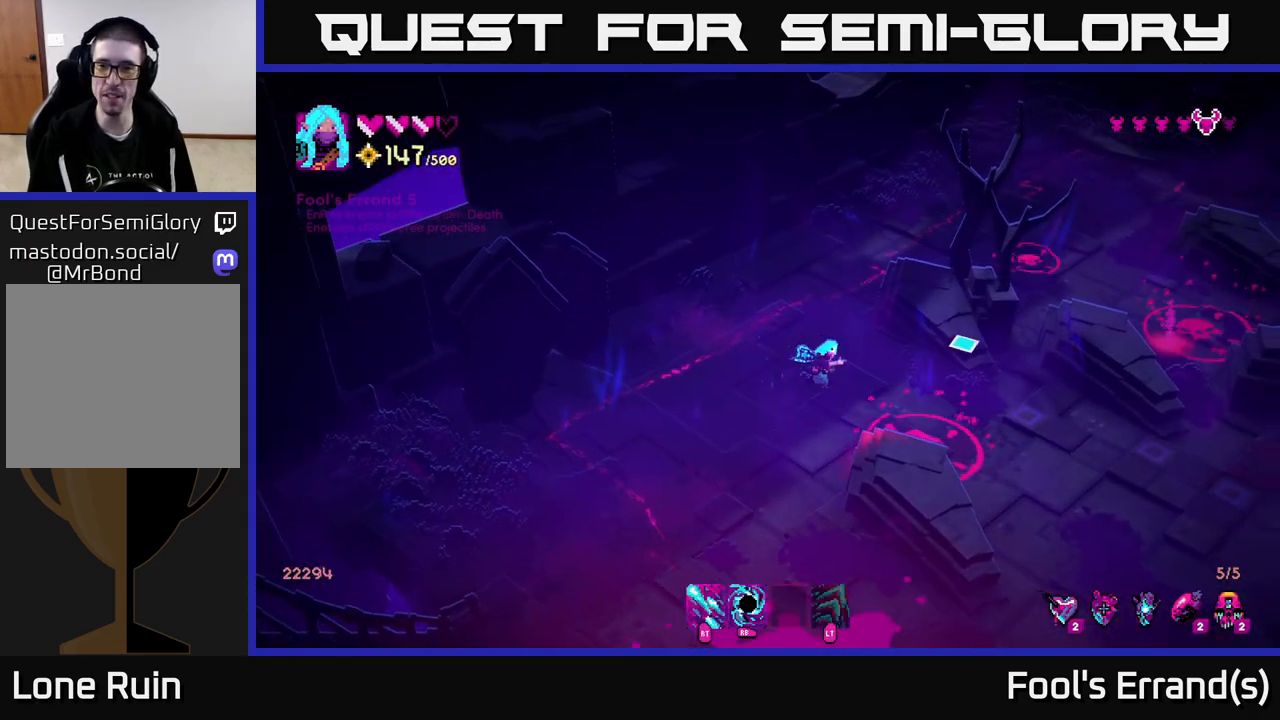
{"buttons": [], "left_stick": "down-right", "right_stick": "up-right", "events": [[217, "L2", "down"], [350, "L2", "up"], [433, "right_stick", "up-right"]]}
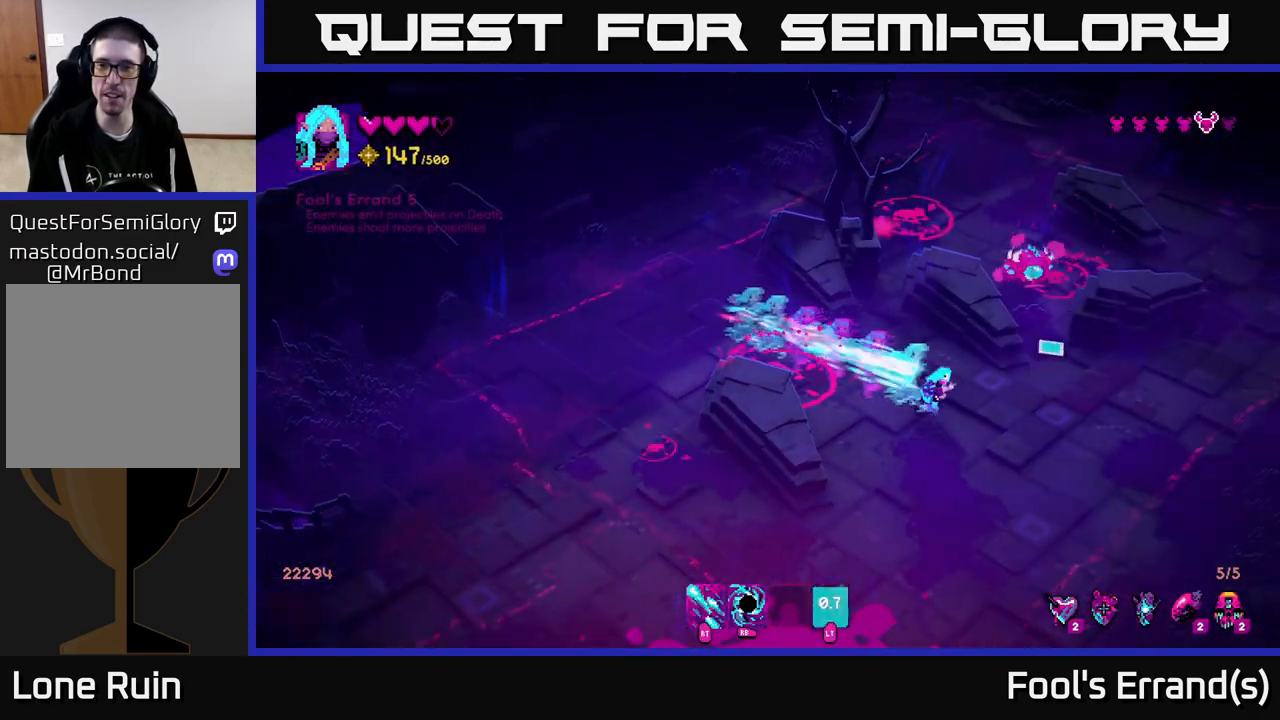
{"buttons": ["R2"], "left_stick": "down", "right_stick": "up", "events": [[17, "left_stick", "right"], [117, "left_stick", "up-right"], [267, "R2", "down"], [367, "right_stick", "up"], [467, "left_stick", "down"]]}
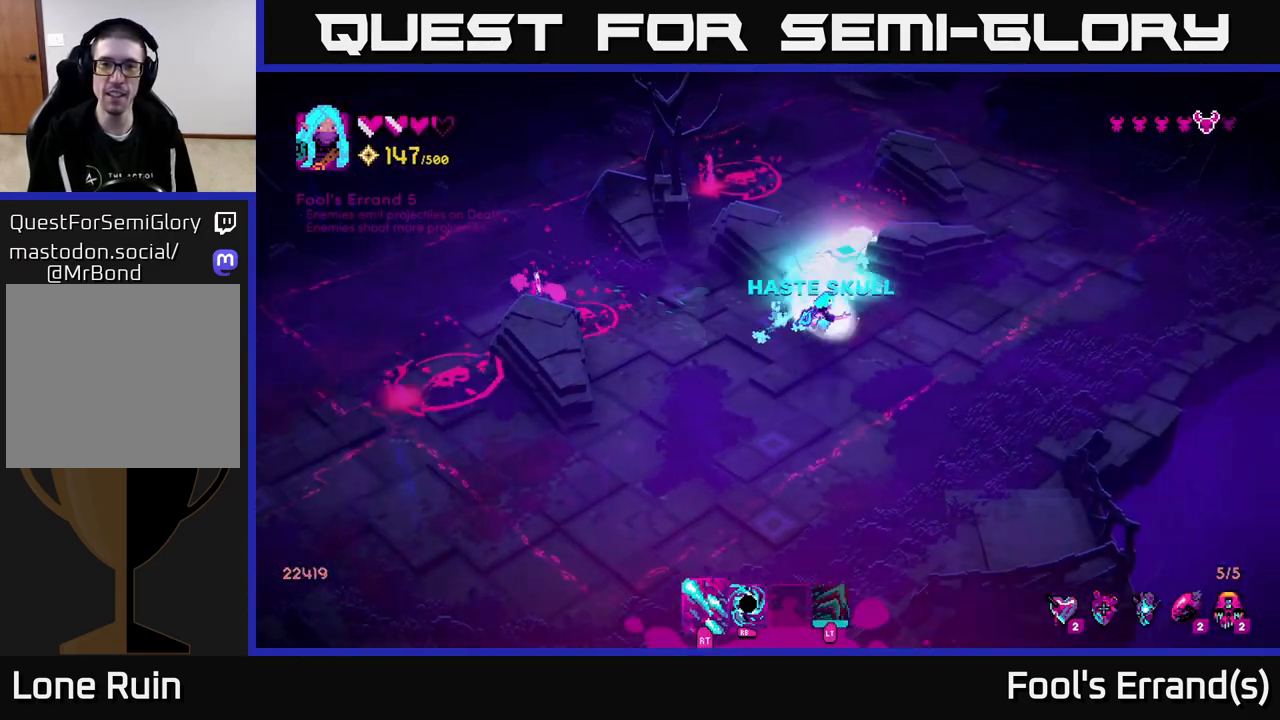
{"buttons": [], "left_stick": "right", "right_stick": "up-left", "events": [[150, "left_stick", "down-right"], [317, "left_stick", "right"], [400, "R2", "up"], [417, "right_stick", "up-left"]]}
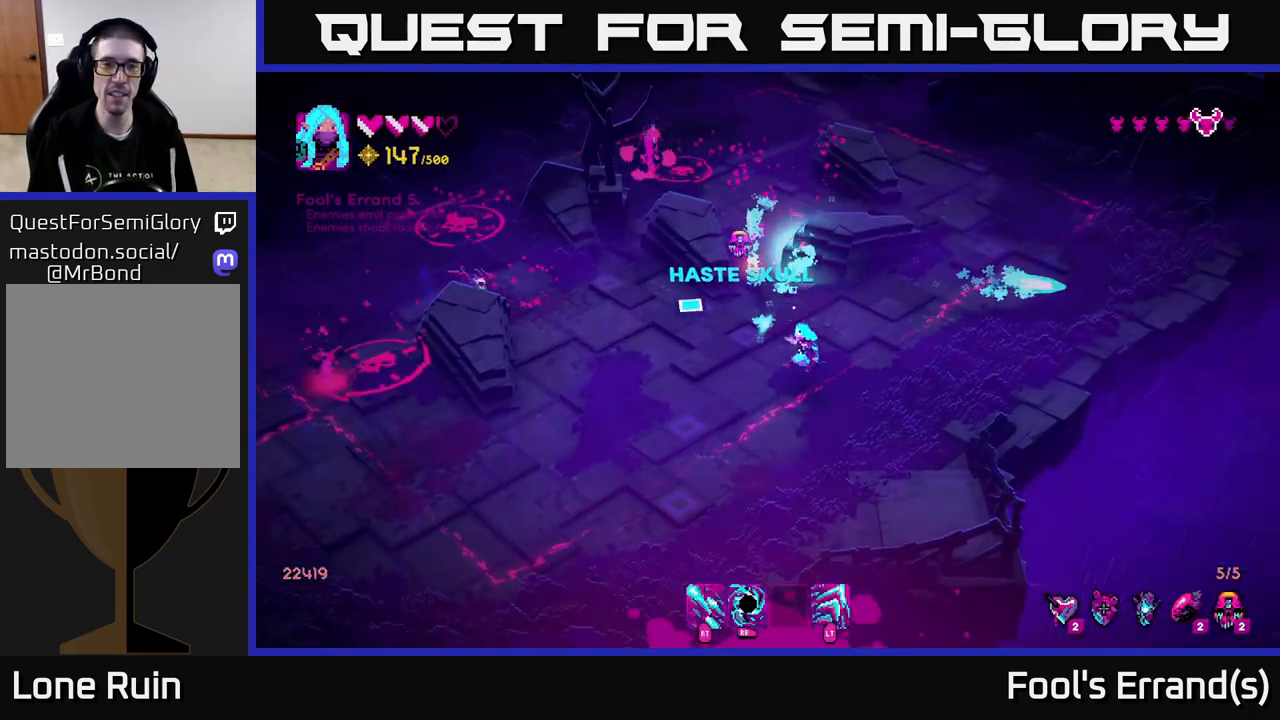
{"buttons": [], "left_stick": "up-left", "right_stick": "left", "events": [[50, "left_stick", "up-left"], [217, "left_stick", "up"], [467, "left_stick", "up-left"], [467, "right_stick", "left"]]}
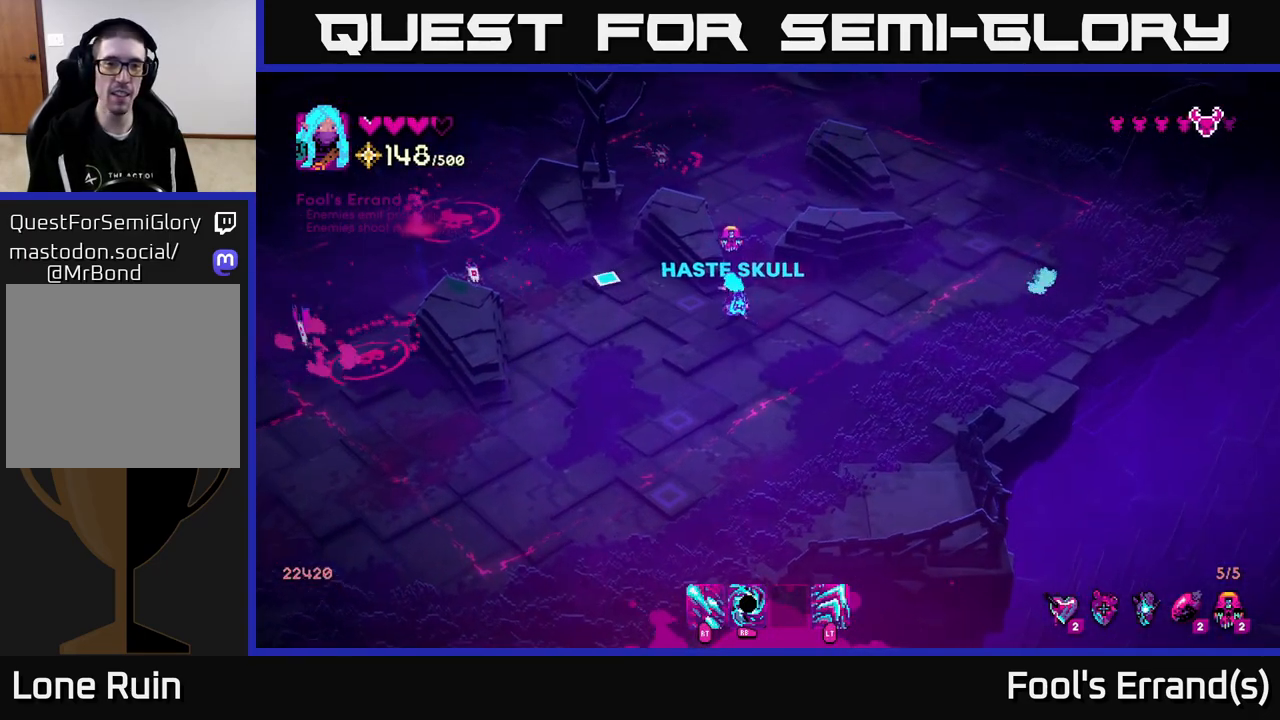
{"buttons": [], "left_stick": "down-right", "right_stick": "up", "events": [[133, "left_stick", "left"], [200, "R2", "down"], [417, "left_stick", "down-right"], [433, "R2", "up"], [483, "right_stick", "up"]]}
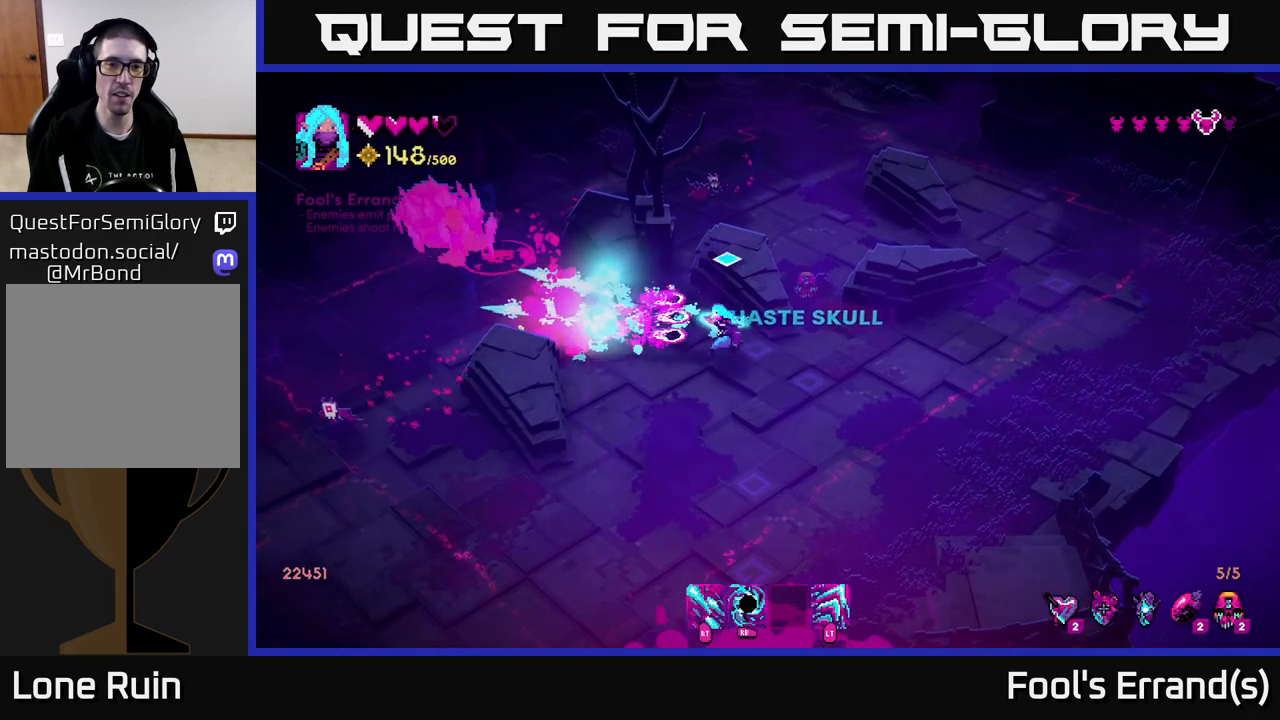
{"buttons": [], "left_stick": "down", "right_stick": "up", "events": [[233, "R2", "down"], [467, "R2", "up"], [483, "left_stick", "down"]]}
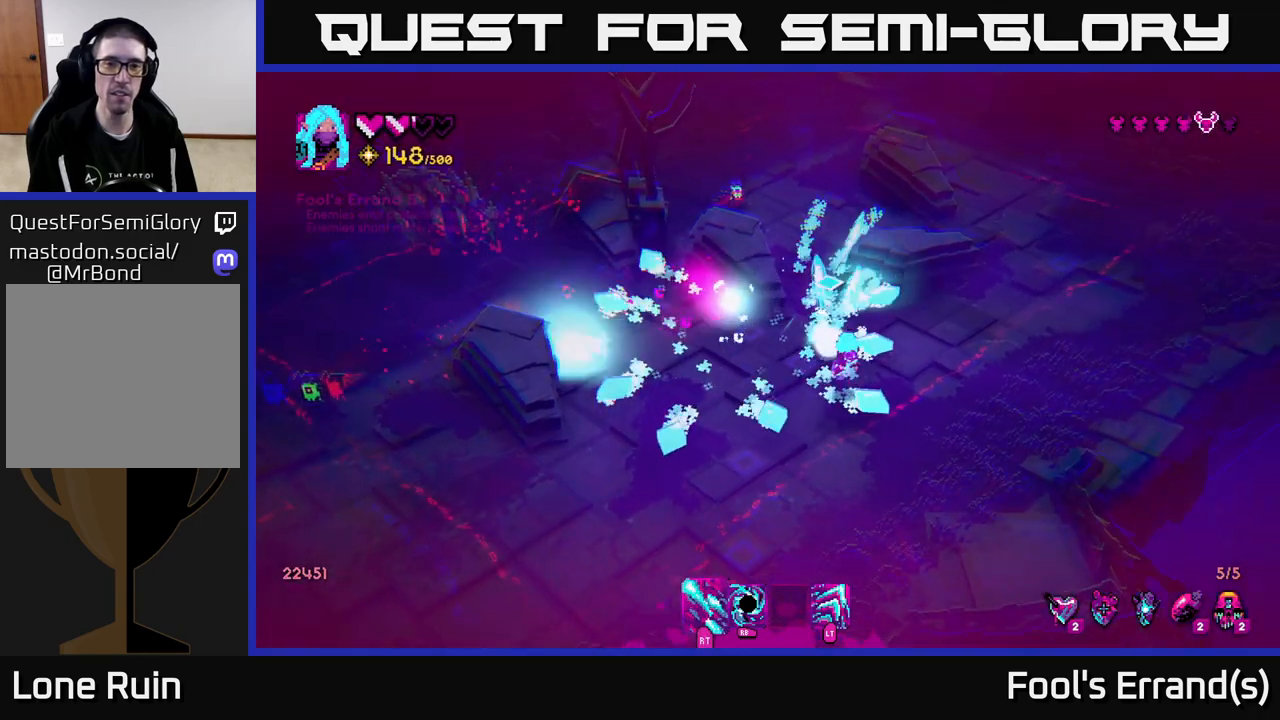
{"buttons": ["R2"], "left_stick": "center", "right_stick": "up", "events": [[17, "left_stick", "down-right"], [50, "left_stick", "left"], [200, "left_stick", "up"], [233, "R2", "down"], [433, "left_stick", "center"]]}
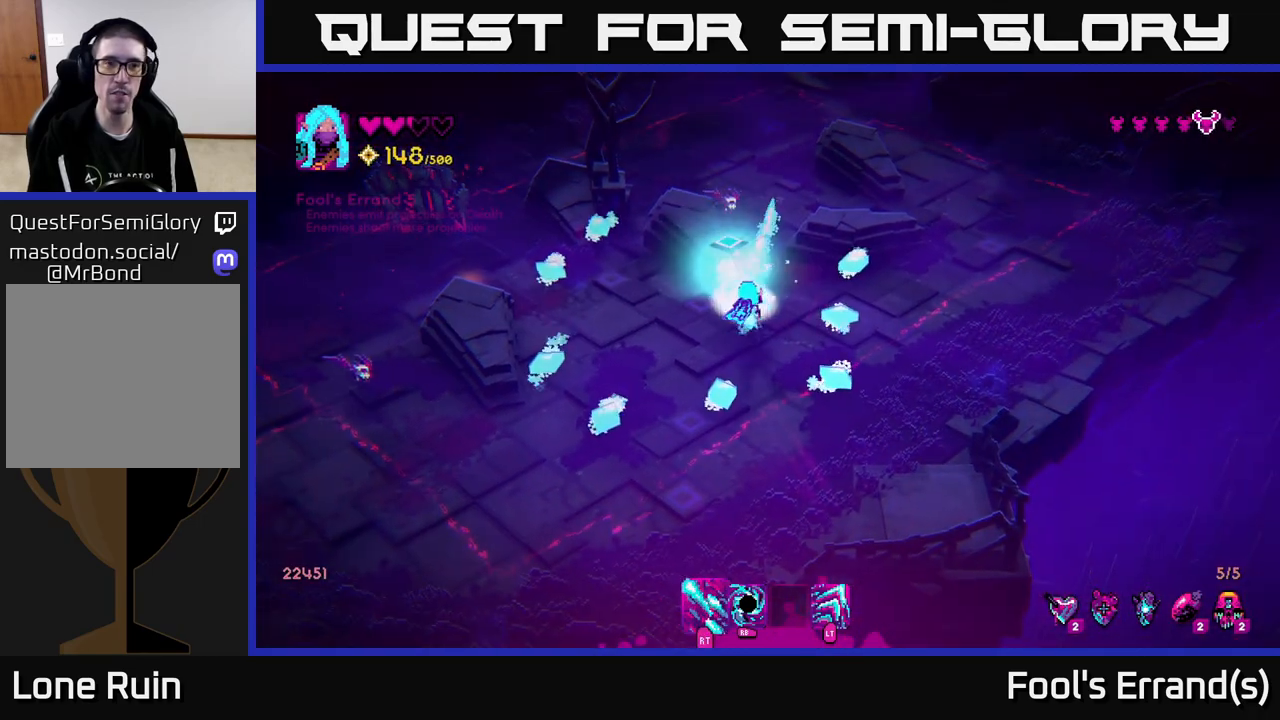
{"buttons": ["R2"], "left_stick": "down-left", "right_stick": "left", "events": [[83, "left_stick", "down"], [283, "R2", "up"], [333, "left_stick", "down-left"], [367, "right_stick", "left"], [483, "R2", "down"]]}
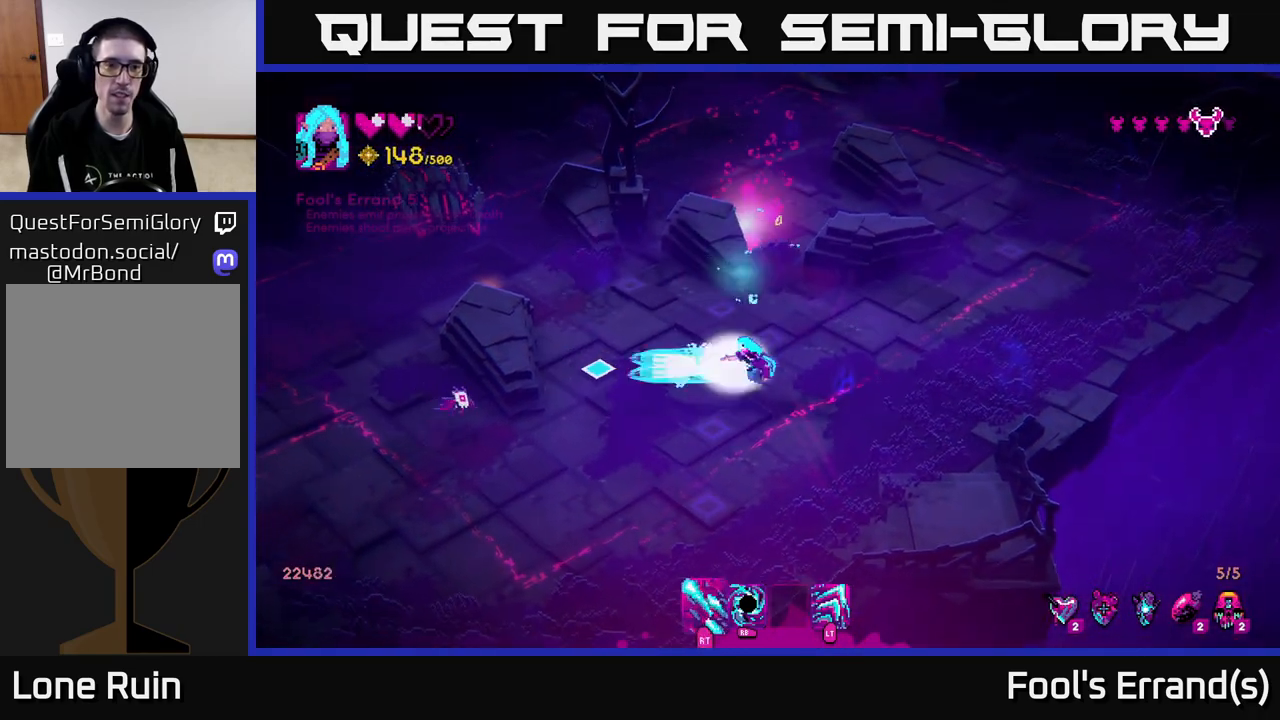
{"buttons": [], "left_stick": "up", "right_stick": "up-left", "events": [[167, "left_stick", "down-right"], [300, "left_stick", "up-right"], [367, "R2", "up"], [383, "right_stick", "up-left"], [450, "left_stick", "up"]]}
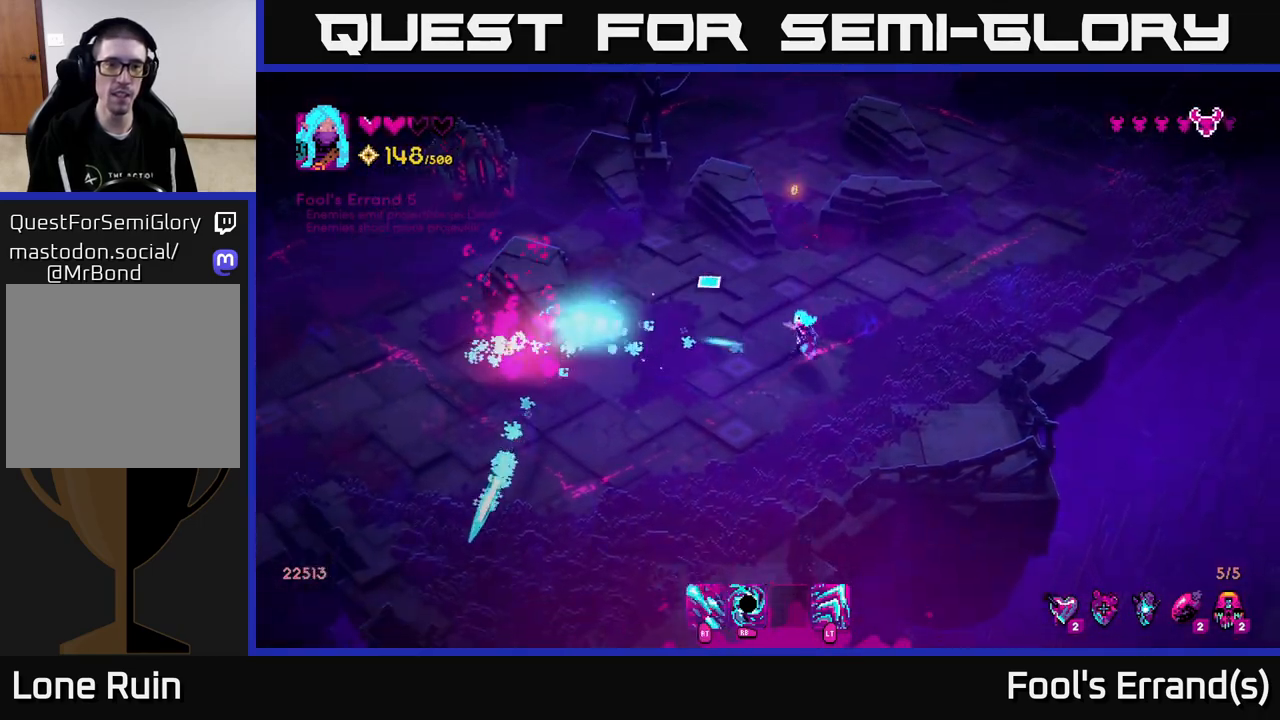
{"buttons": [], "left_stick": "down-left", "right_stick": "up-left", "events": [[167, "L2", "down"], [317, "L2", "up"], [467, "left_stick", "down-left"]]}
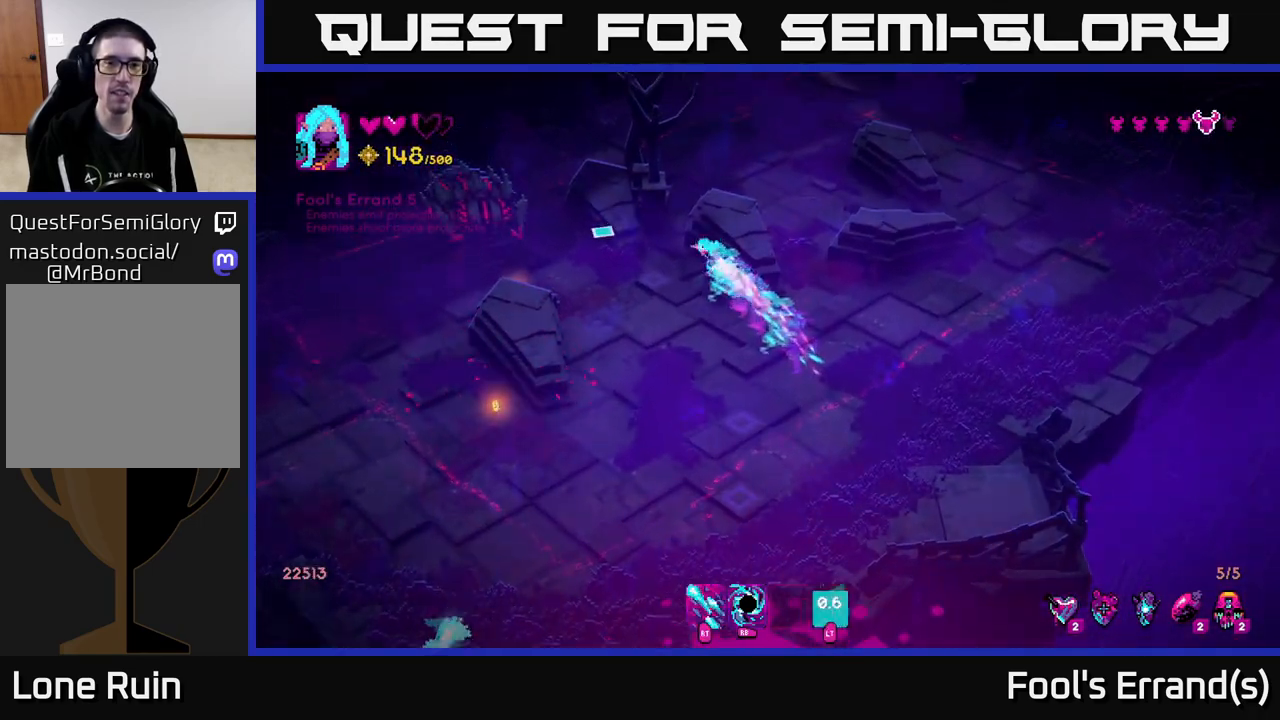
{"buttons": ["R2"], "left_stick": "down", "right_stick": "up-left", "events": [[33, "right_stick", "left"], [67, "left_stick", "down"], [200, "R2", "down"], [217, "left_stick", "down-left"], [233, "right_stick", "up-left"], [367, "left_stick", "down"]]}
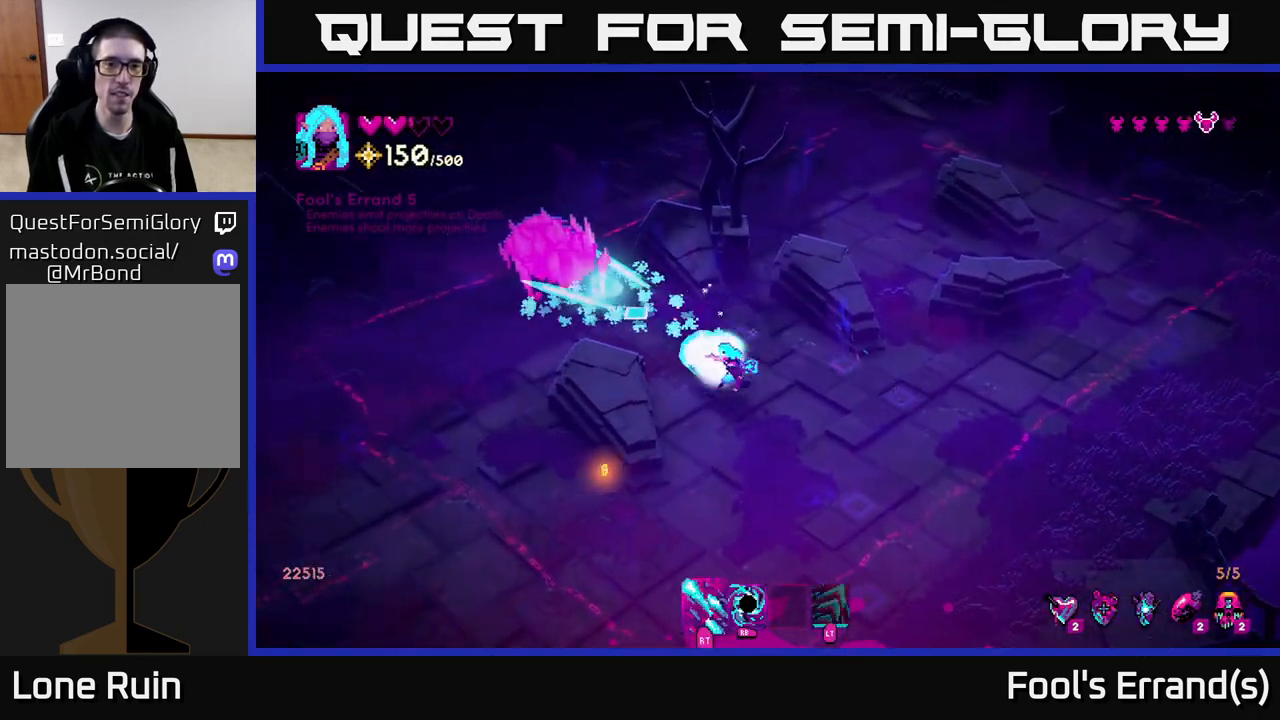
{"buttons": [], "left_stick": "left", "right_stick": "up-left", "events": [[217, "left_stick", "up"], [367, "R2", "up"], [433, "left_stick", "left"]]}
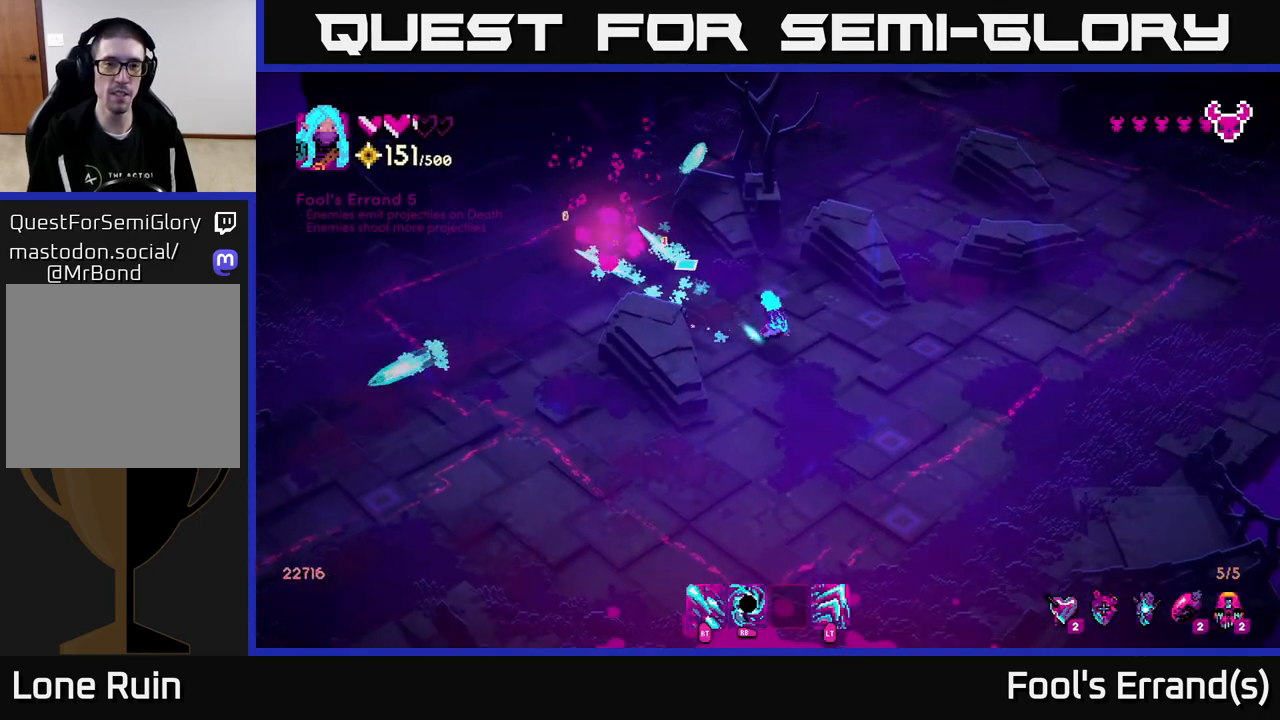
{"buttons": [], "left_stick": "up-left", "right_stick": "up-left", "events": [[17, "left_stick", "up-left"], [333, "L2", "down"], [483, "L2", "up"]]}
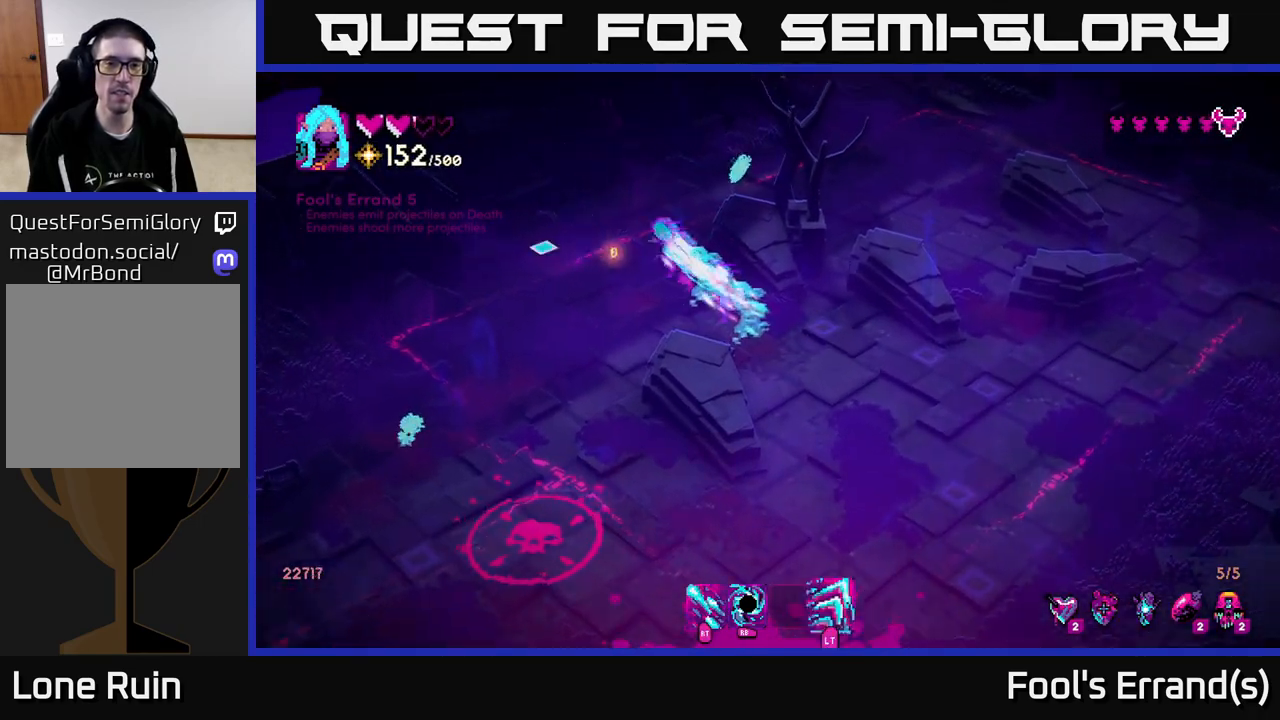
{"buttons": [], "left_stick": "down", "right_stick": "down", "events": [[33, "right_stick", "down-left"], [83, "left_stick", "down-left"], [183, "right_stick", "down"], [200, "left_stick", "down"]]}
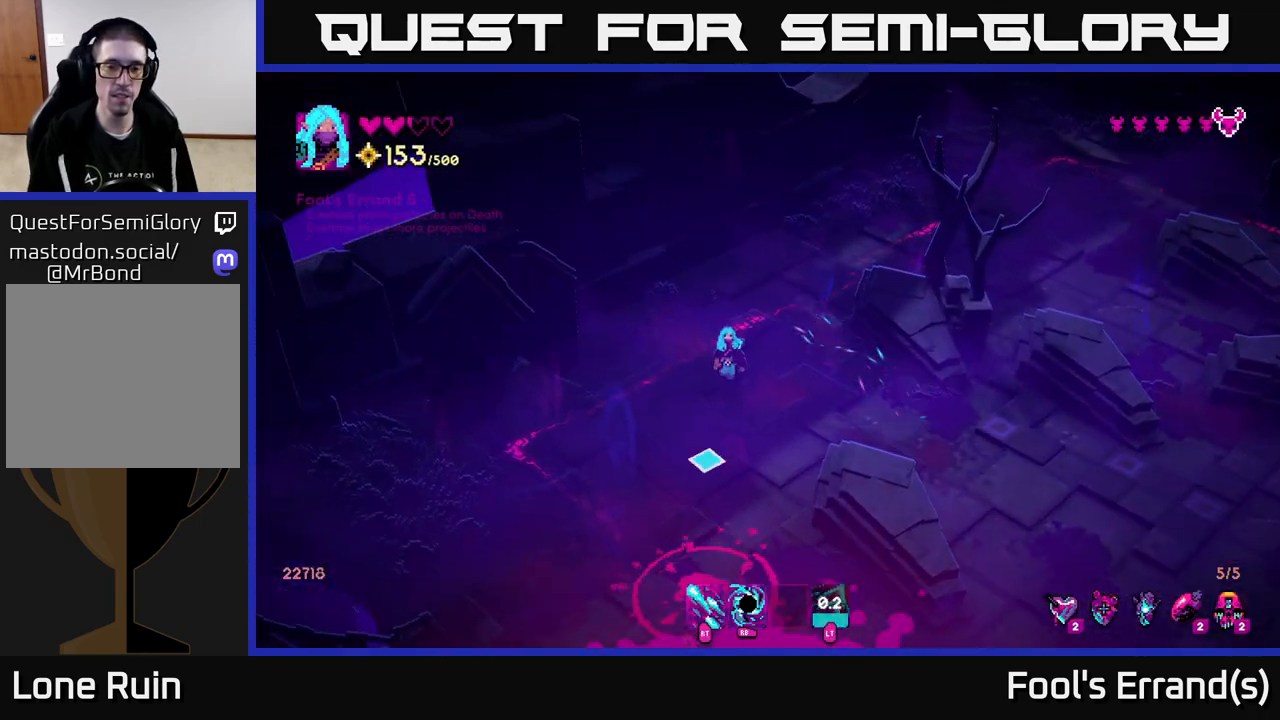
{"buttons": ["R2"], "left_stick": "center", "right_stick": "down", "events": [[233, "R2", "down"], [467, "left_stick", "center"]]}
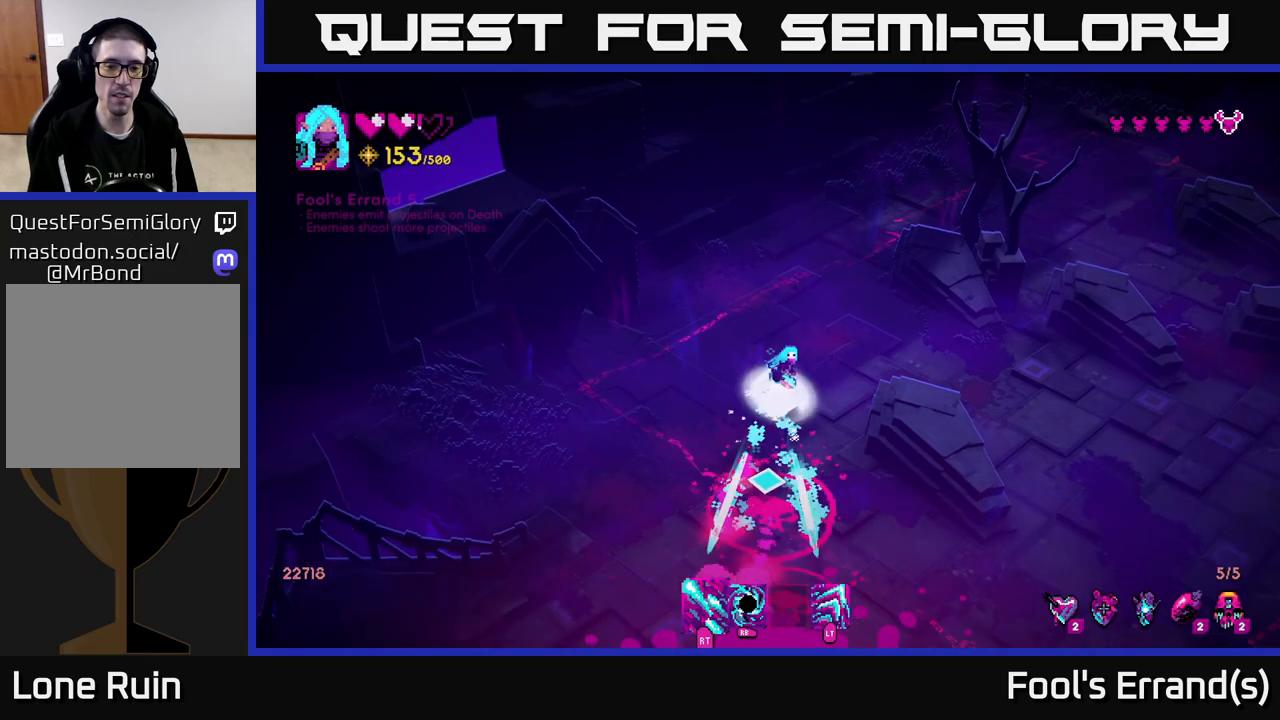
{"buttons": ["R2"], "left_stick": "center", "right_stick": "down", "events": []}
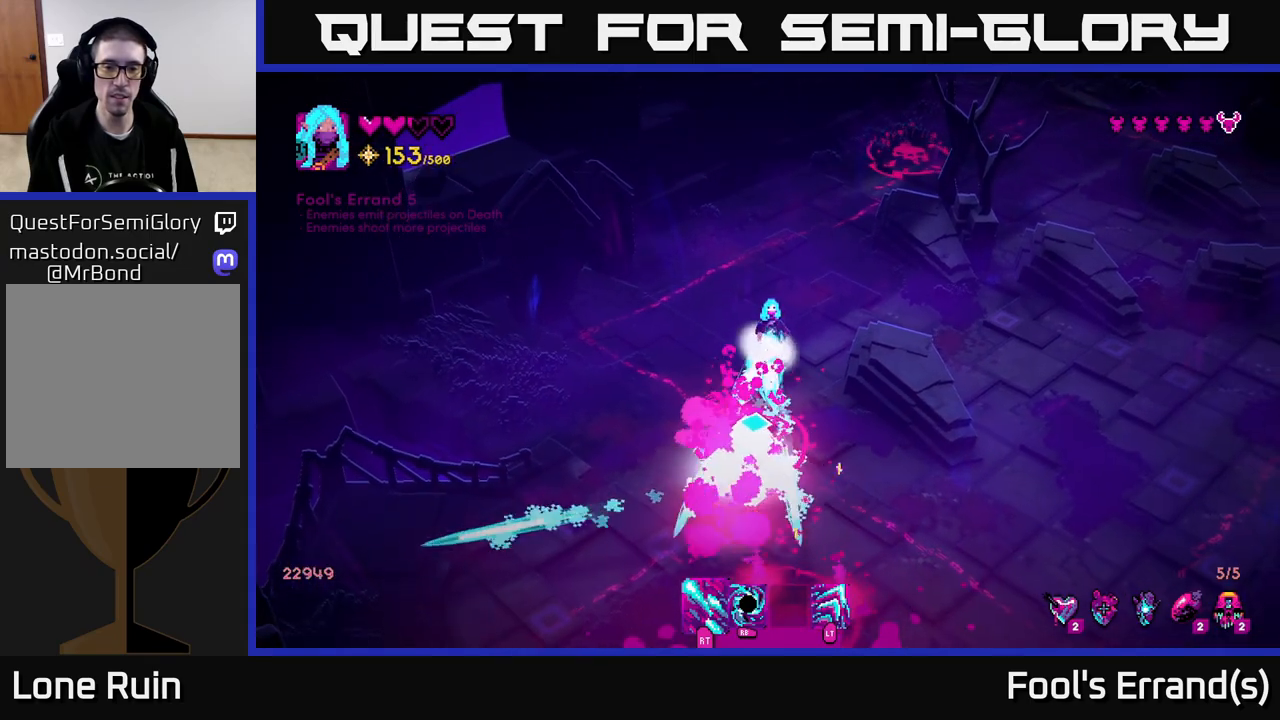
{"buttons": ["R2"], "left_stick": "down-left", "right_stick": "down", "events": [[17, "left_stick", "up"], [467, "left_stick", "down-left"]]}
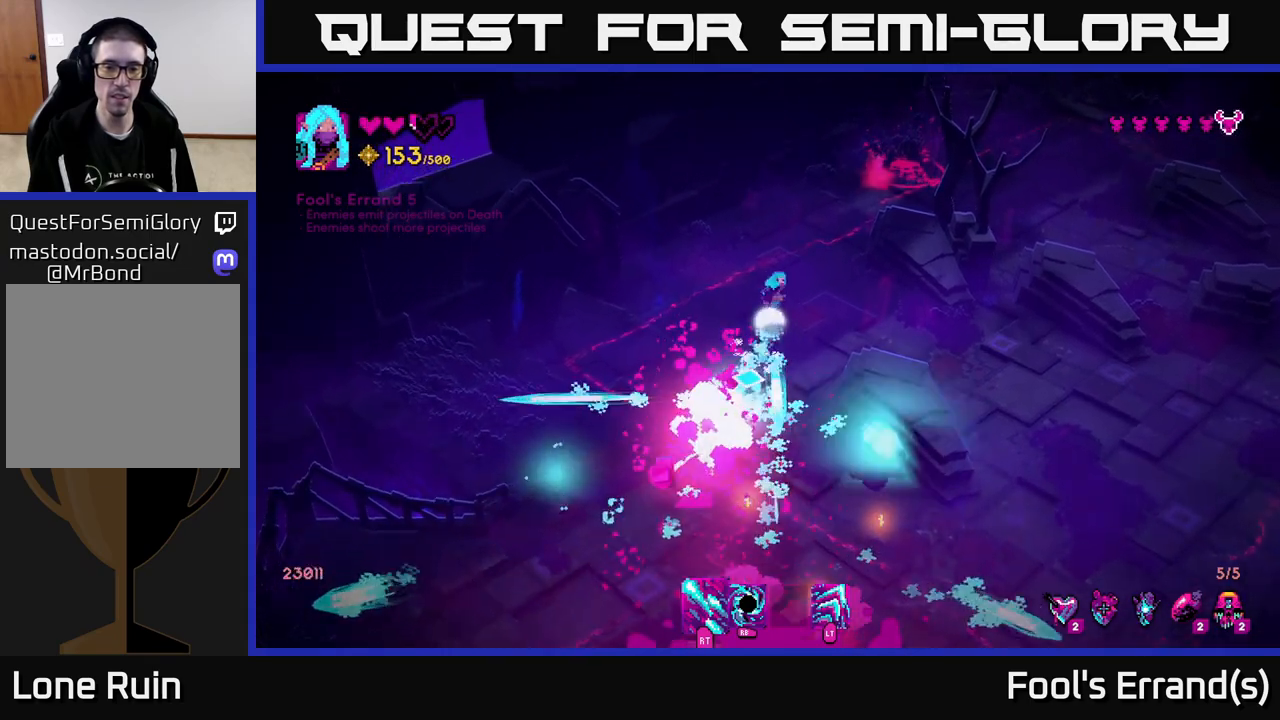
{"buttons": ["R2"], "left_stick": "down", "right_stick": "down", "events": [[383, "left_stick", "down"]]}
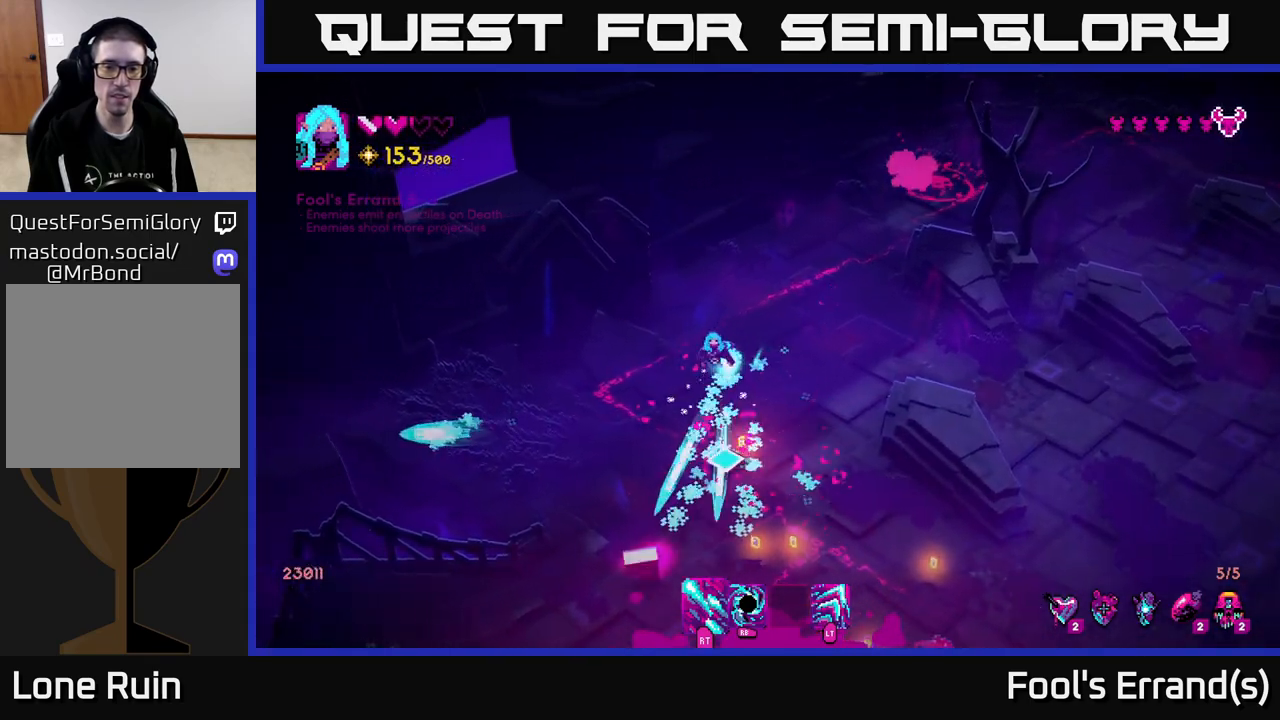
{"buttons": ["R2"], "left_stick": "down-right", "right_stick": "down", "events": [[150, "left_stick", "down-right"], [217, "R2", "up"], [367, "R2", "down"]]}
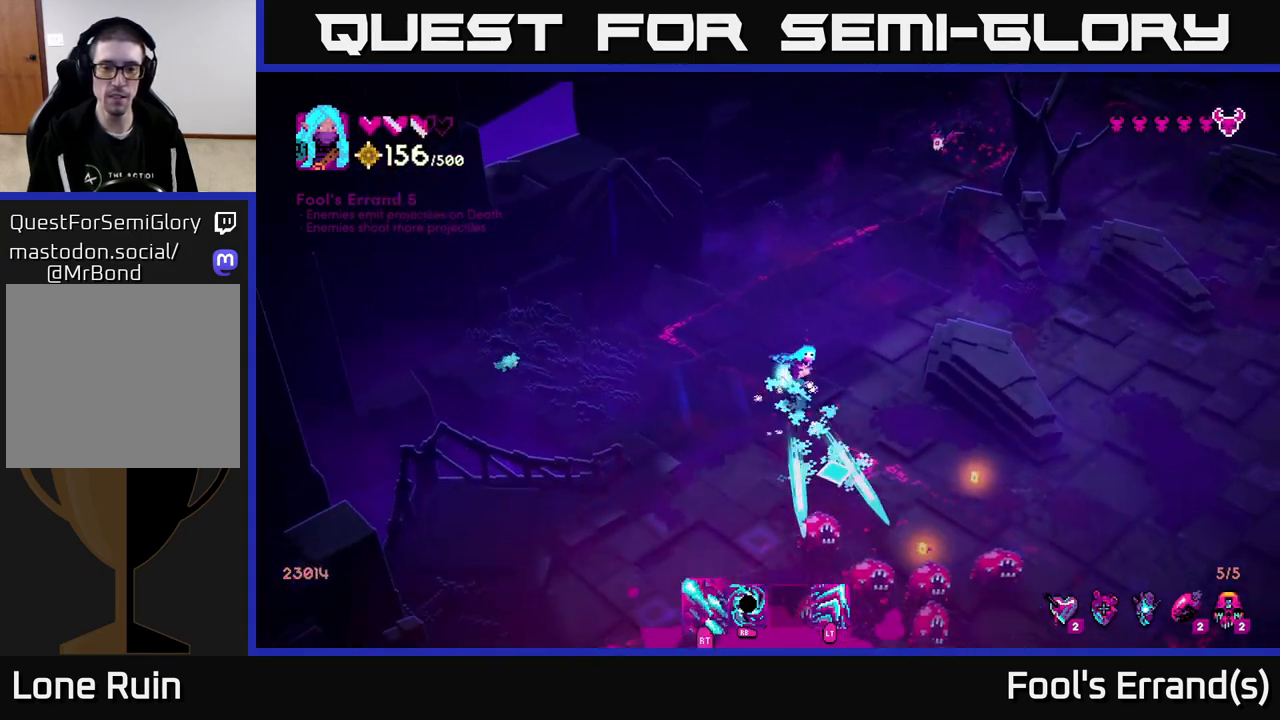
{"buttons": ["R2"], "left_stick": "up", "right_stick": "down", "events": [[317, "left_stick", "up-right"], [400, "left_stick", "up"]]}
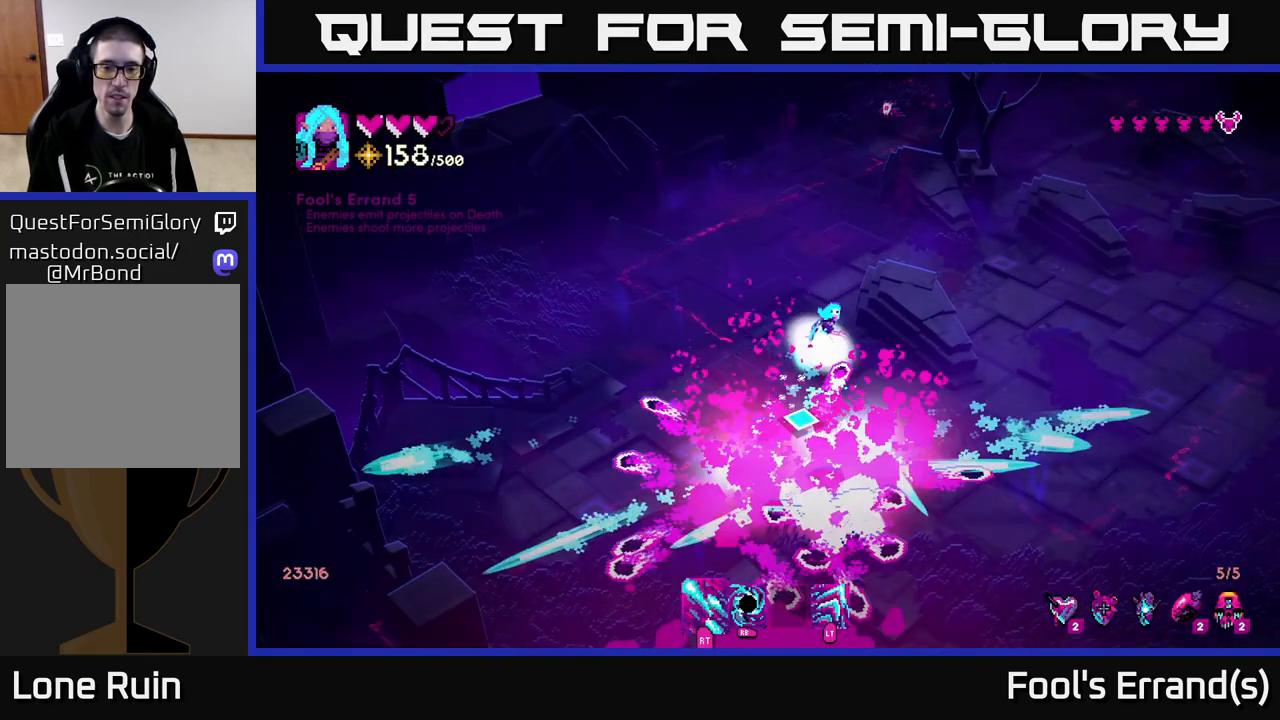
{"buttons": [], "left_stick": "up-left", "right_stick": "down", "events": [[200, "R2", "up"], [267, "L2", "down"], [267, "left_stick", "up-left"], [417, "L2", "up"]]}